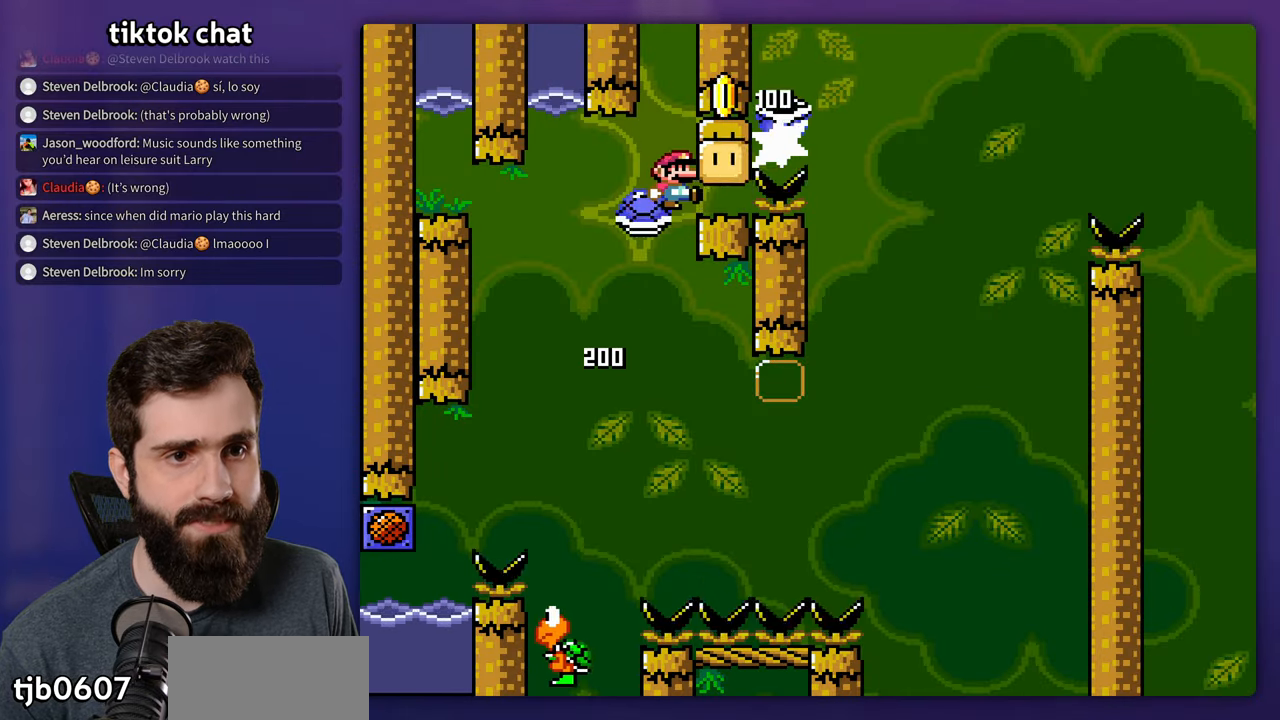
Gameplay with a controller (Nintendo layout); each line is a JSON object with the inputs held at the frame after it. "events" lists button and stick changes between this image and that frame as [ms after this image, input, new state], when the widget could be followed in between. Not read: B DPAD_RIGHT L3 R3.
{"buttons": ["Y"], "events": []}
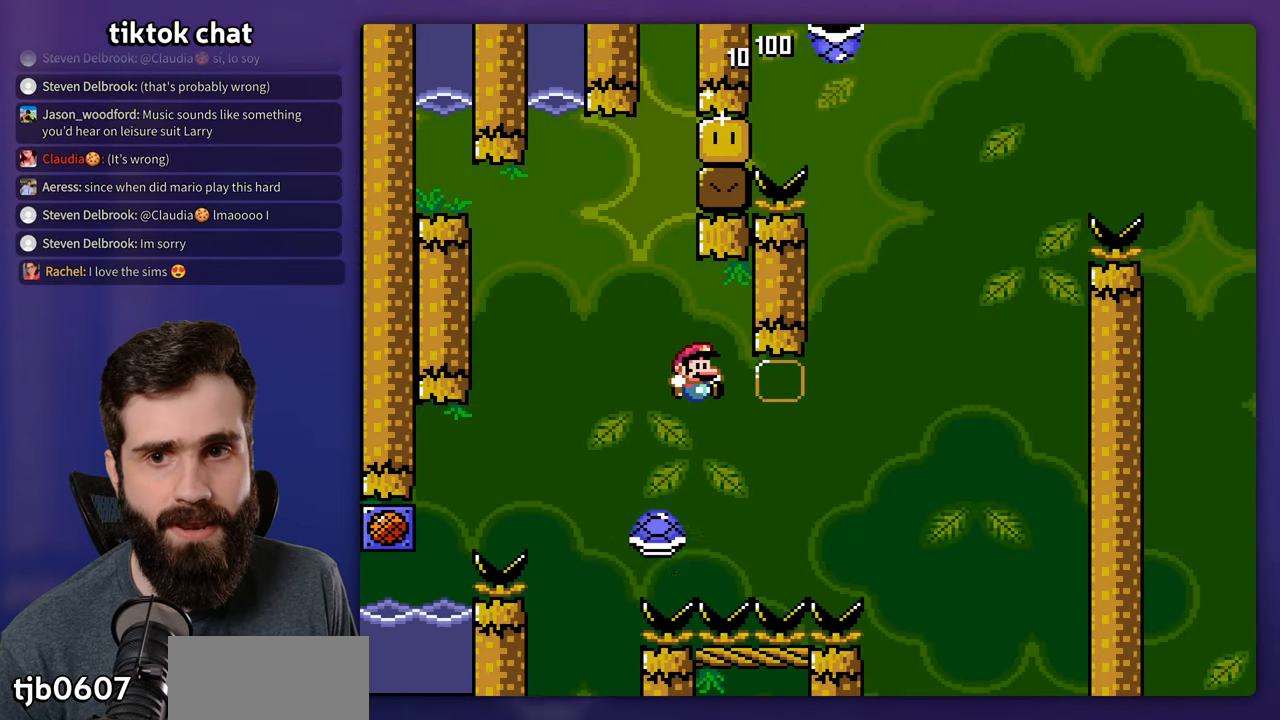
{"buttons": ["Y"], "events": [[300, "DPAD_LEFT", "down"], [417, "DPAD_LEFT", "up"]]}
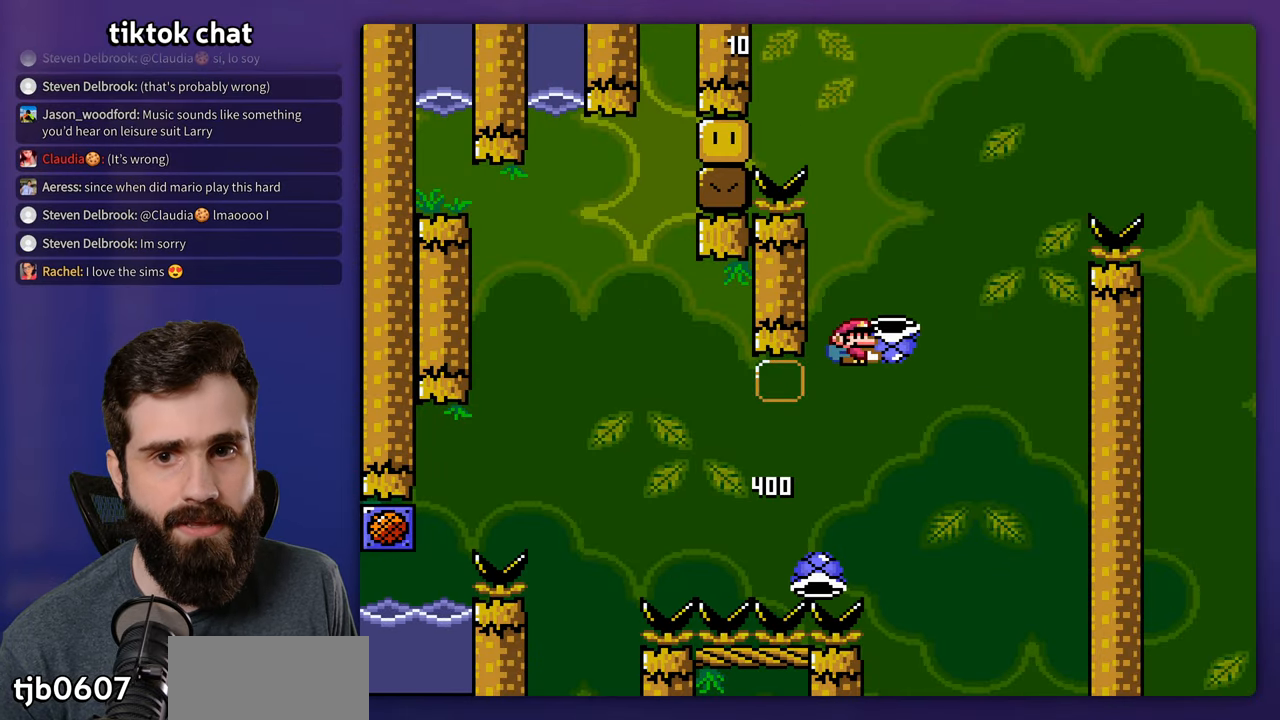
{"buttons": ["Y"], "events": [[117, "Y", "up"], [217, "Y", "down"]]}
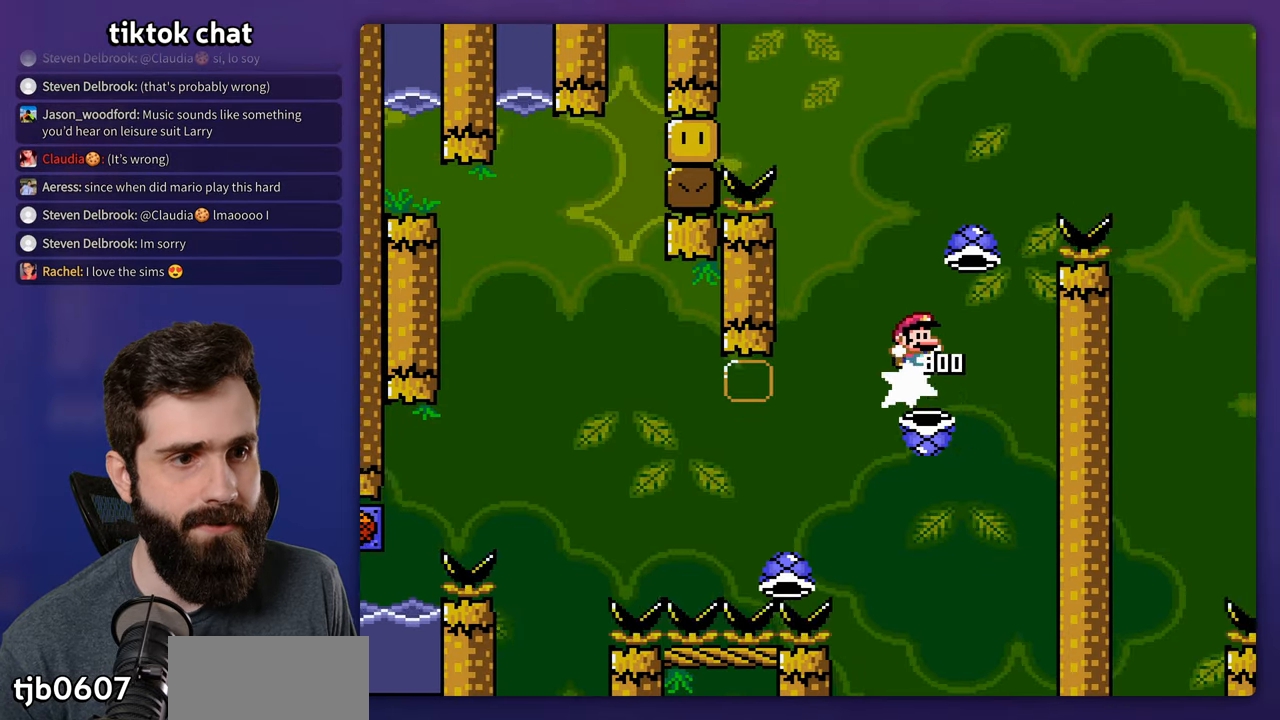
{"buttons": ["Y"], "events": [[283, "Y", "up"], [383, "Y", "down"]]}
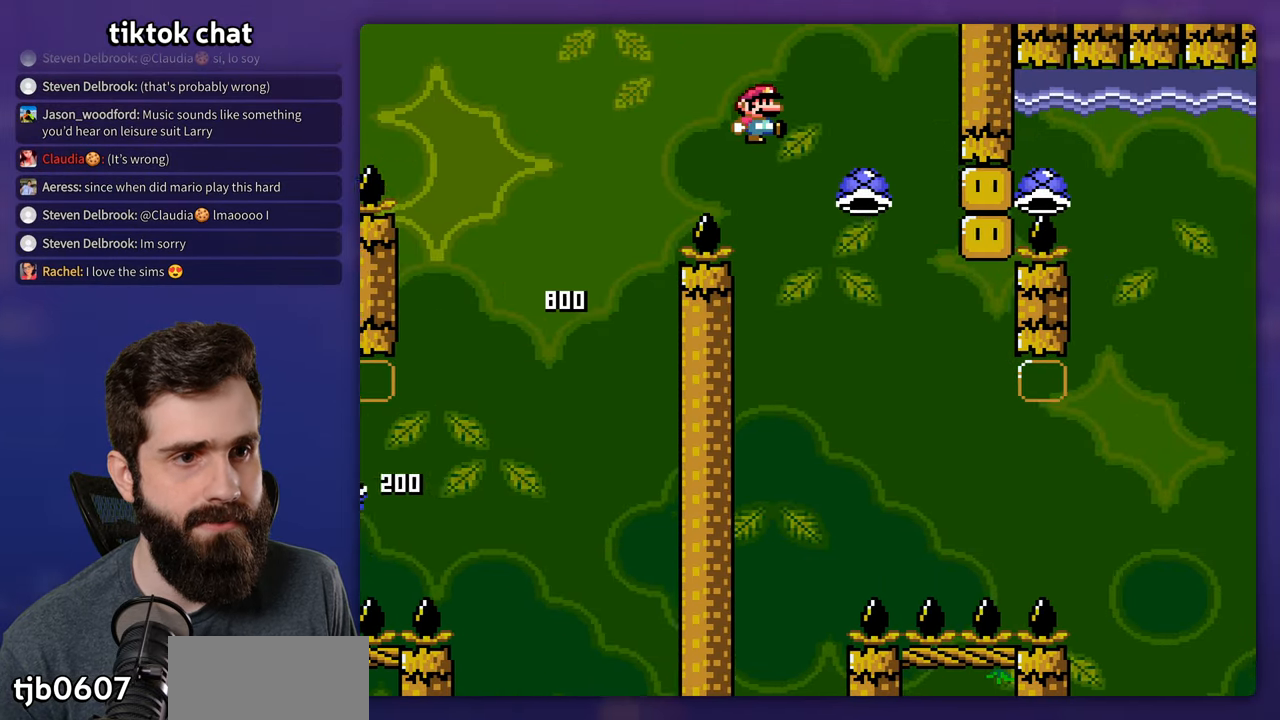
{"buttons": ["Y"], "events": [[117, "DPAD_LEFT", "down"], [183, "DPAD_LEFT", "up"]]}
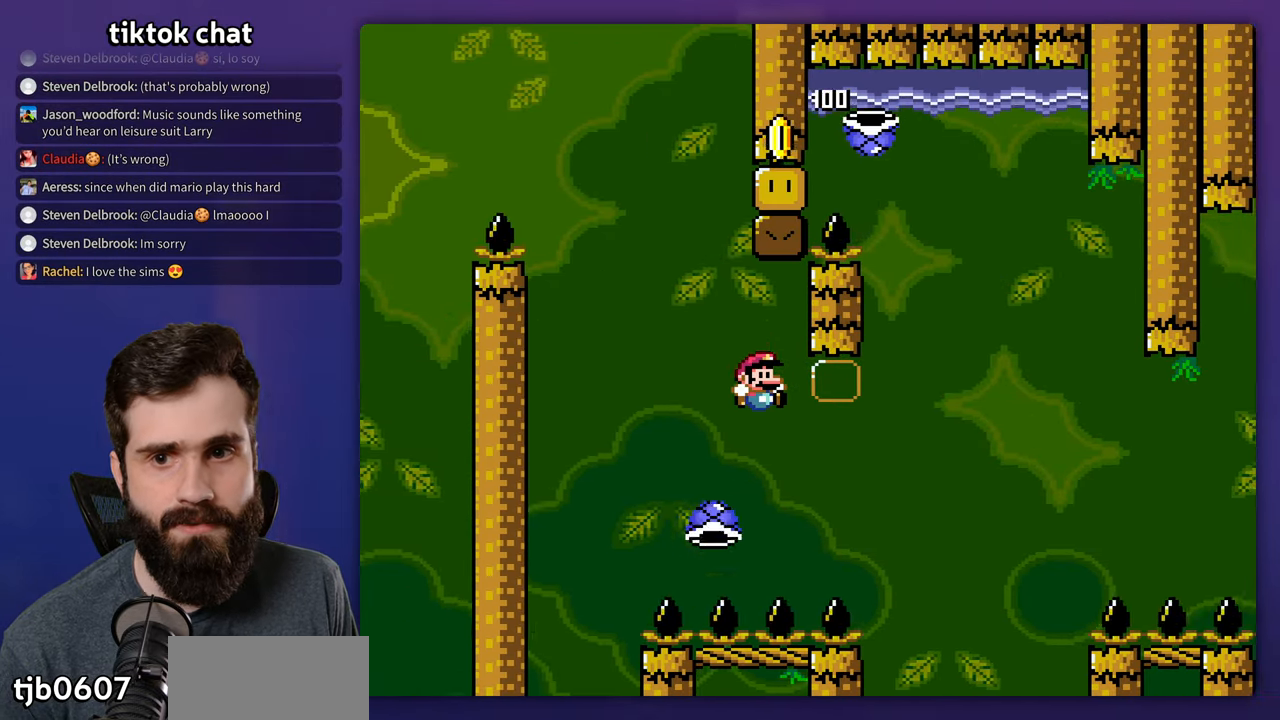
{"buttons": [], "events": [[283, "DPAD_LEFT", "down"], [317, "DPAD_LEFT", "up"], [500, "Y", "up"]]}
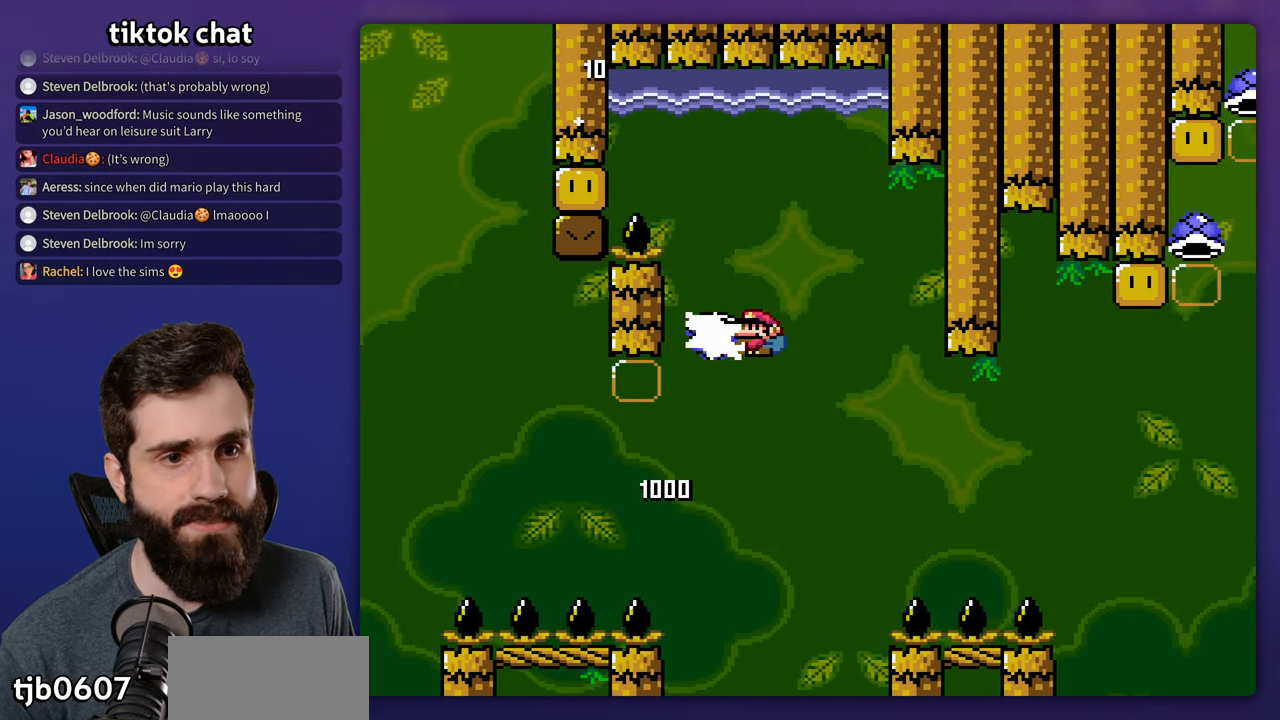
{"buttons": ["Y"], "events": [[83, "Y", "down"]]}
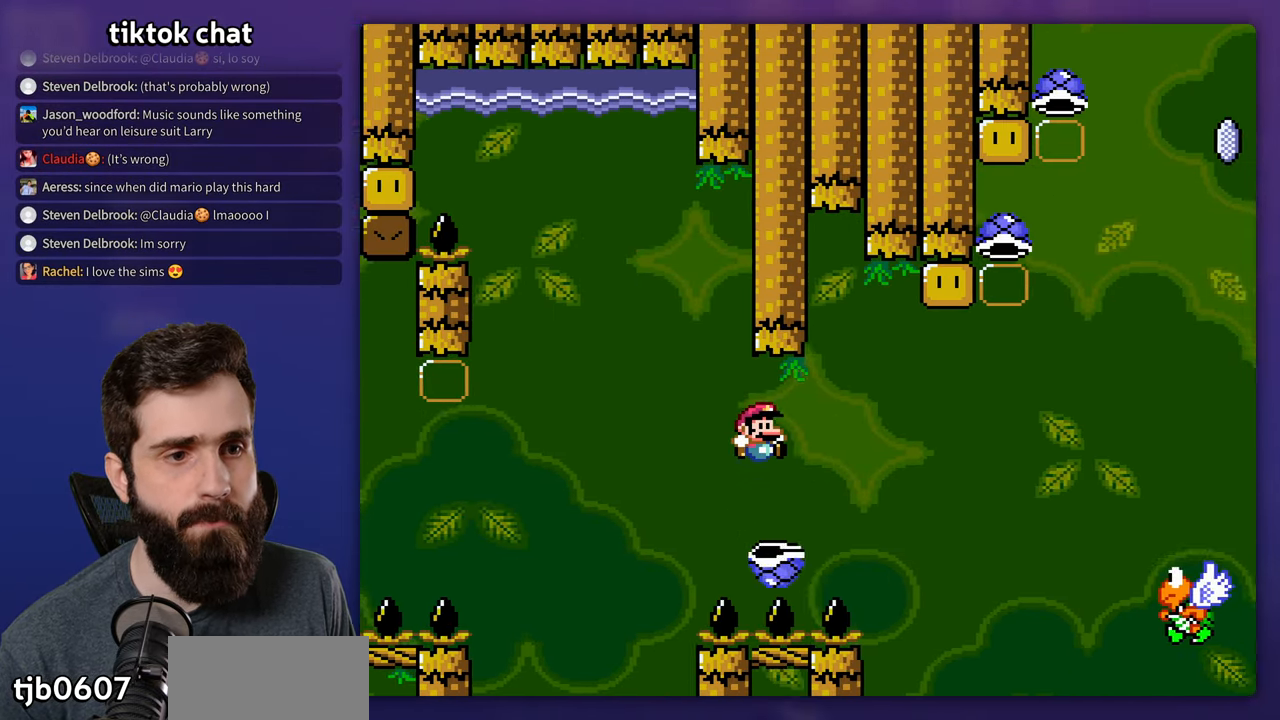
{"buttons": ["Y"], "events": [[367, "DPAD_LEFT", "down"], [400, "DPAD_UP", "down"], [417, "DPAD_LEFT", "up"], [467, "DPAD_UP", "up"]]}
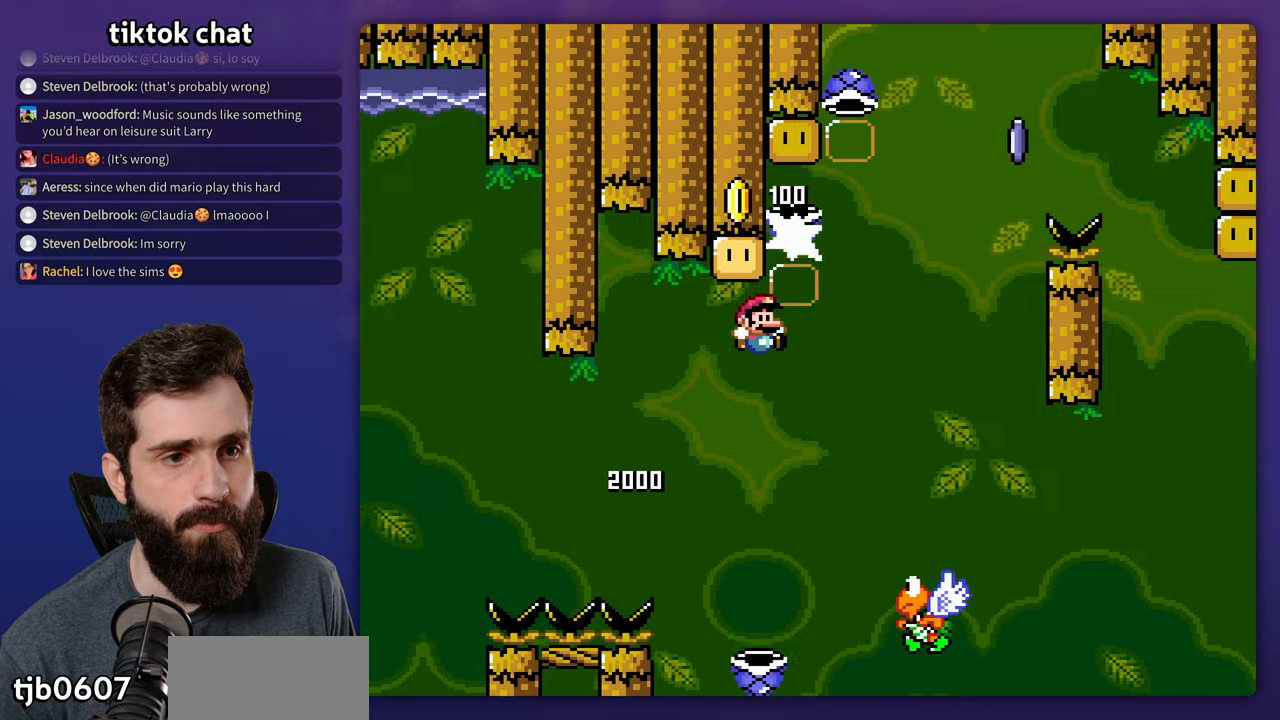
{"buttons": ["Y"], "events": [[200, "DPAD_LEFT", "down"], [467, "DPAD_LEFT", "up"]]}
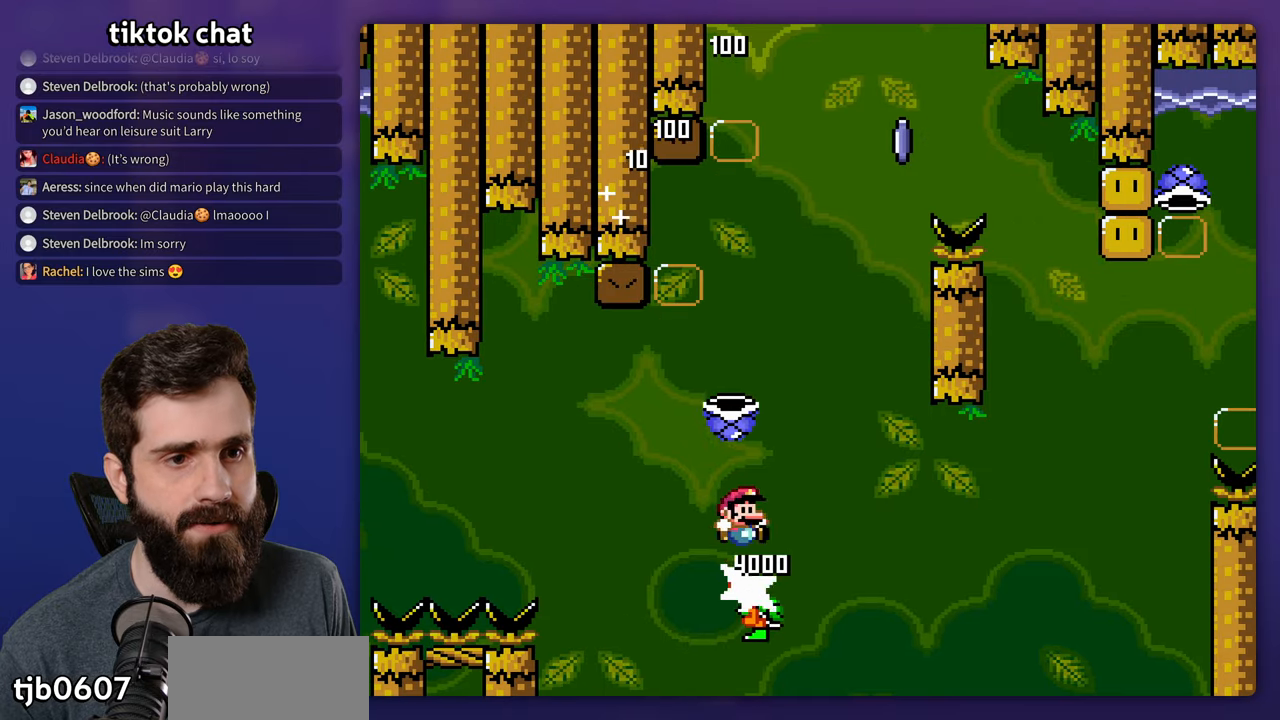
{"buttons": ["Y"], "events": [[384, "Y", "up"], [484, "Y", "down"]]}
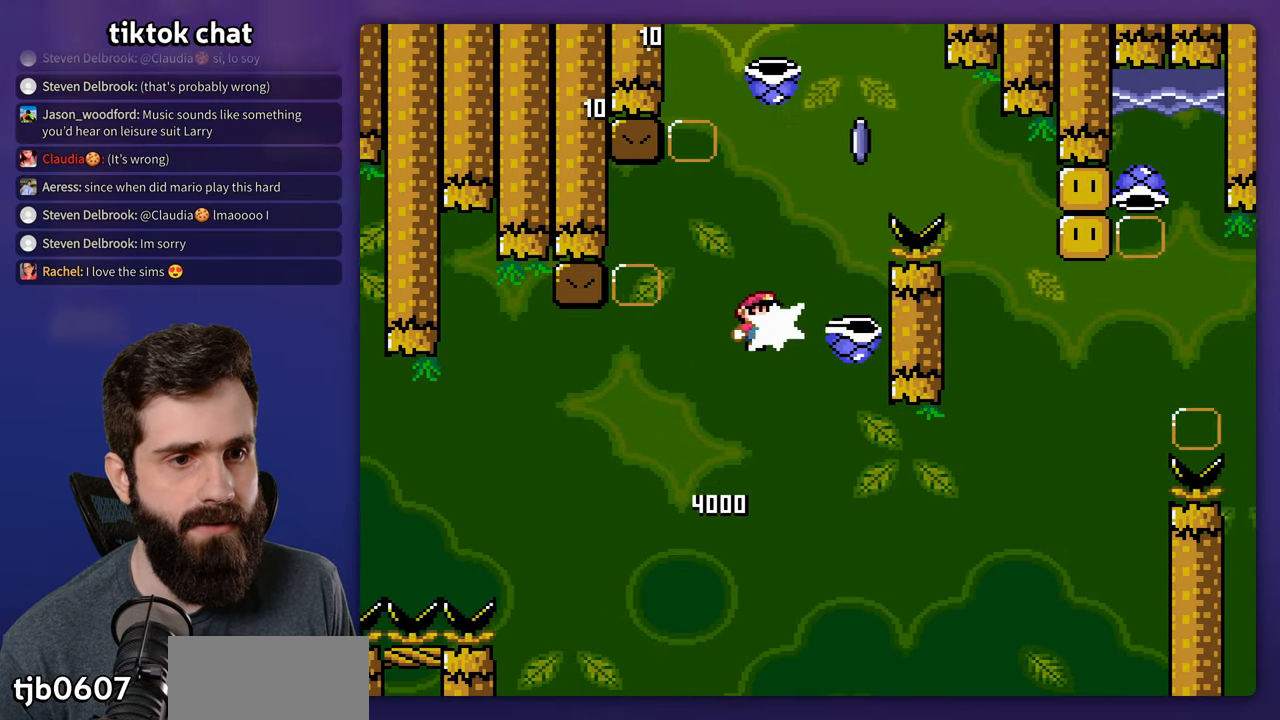
{"buttons": ["Y"], "events": []}
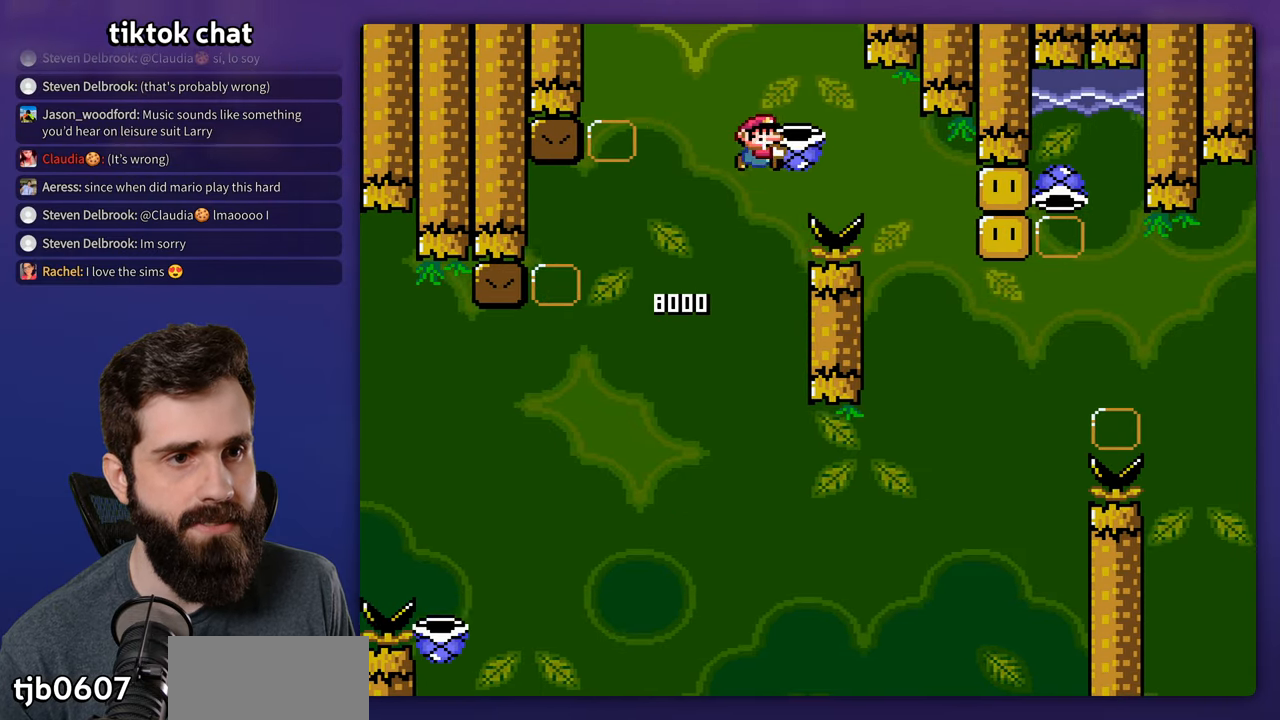
{"buttons": ["Y"], "events": [[67, "Y", "up"], [100, "DPAD_LEFT", "down"], [150, "Y", "down"], [417, "DPAD_LEFT", "up"]]}
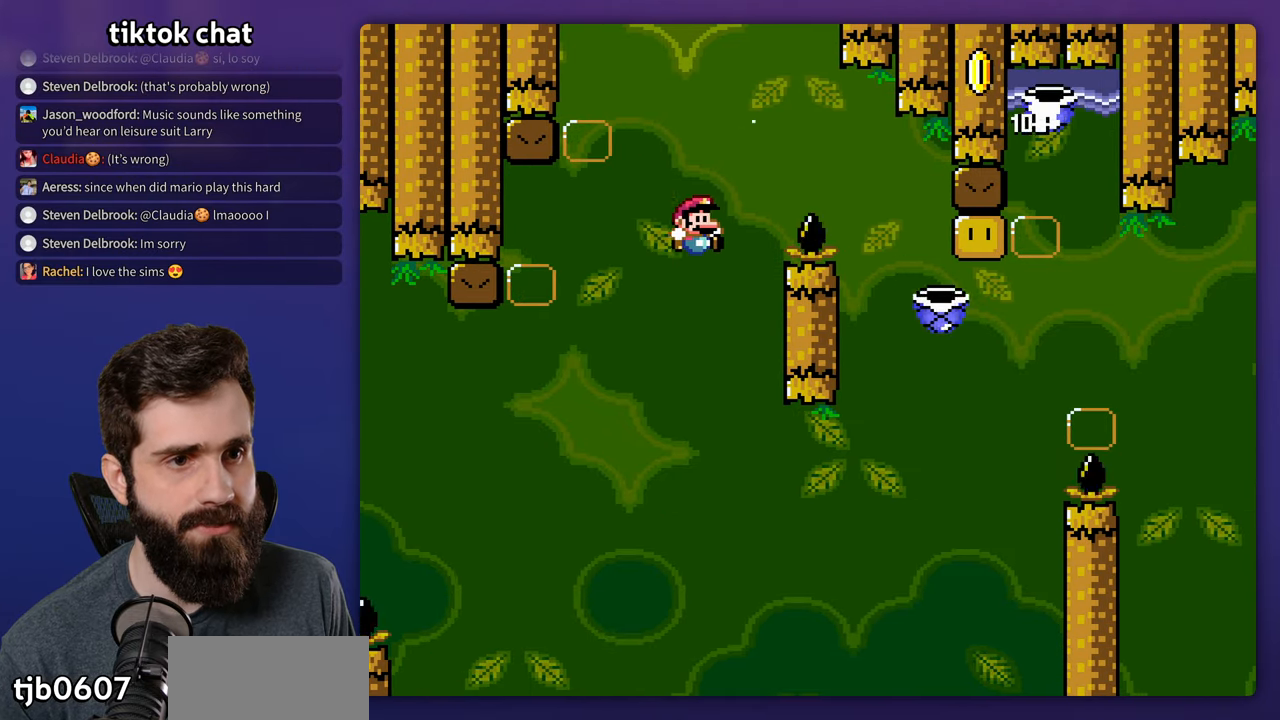
{"buttons": ["Y"], "events": []}